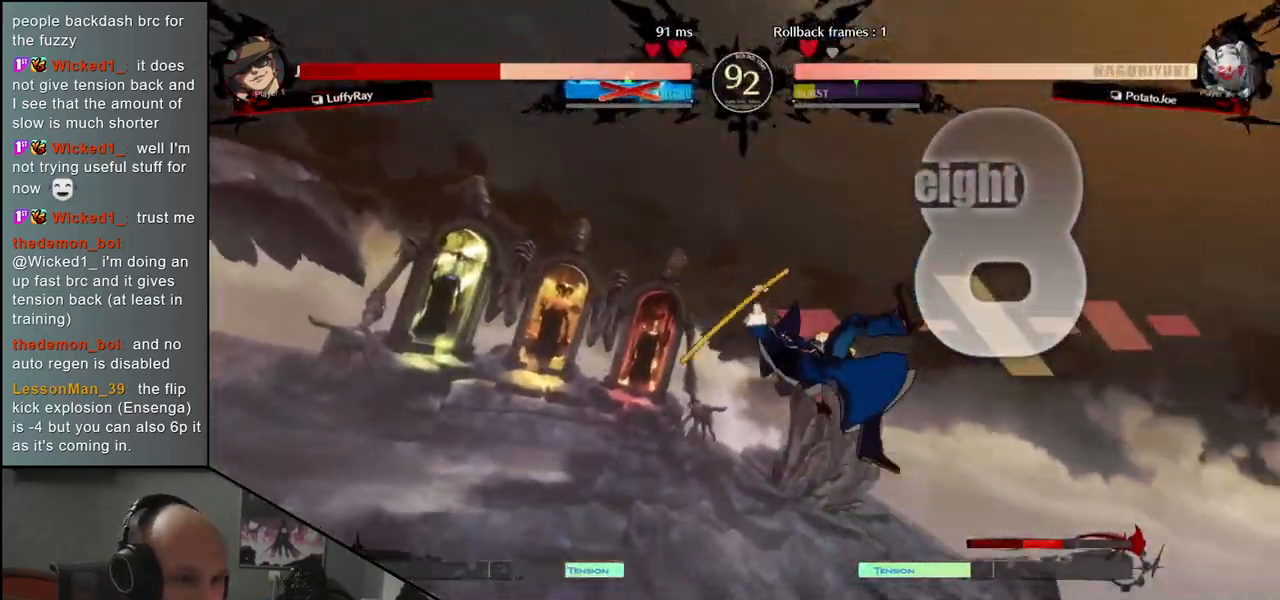
Gameplay with a controller (arcade stick); each line is a JSON object with the inputs held at the frame after it (dt_ms = milliseconds from this image to that frame). "events" lists button and stick changes between this image and that frame as [ms after this image, input, new state], when the widget could be followed in between. Not read: L3 R3 other_buttons.
{"dt_ms": 500, "buttons": [], "left_stick": "center", "events": []}
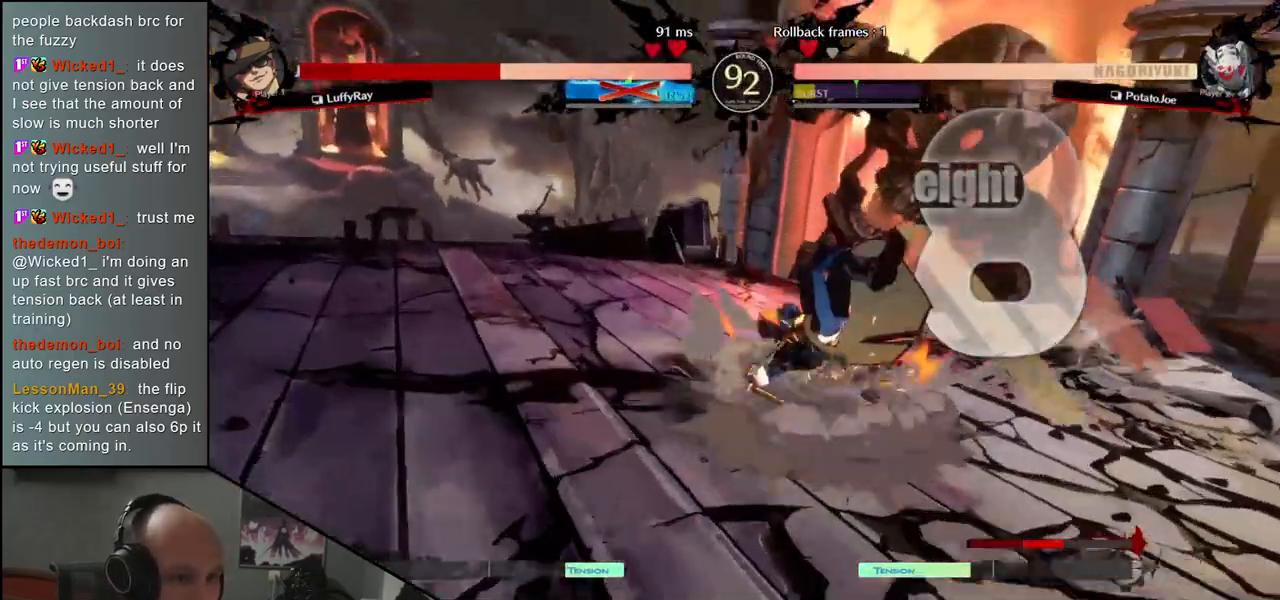
{"dt_ms": 500, "buttons": ["SQUARE"], "left_stick": "center", "events": [[167, "SQUARE", "down"], [233, "SQUARE", "up"], [333, "SQUARE", "down"], [400, "SQUARE", "up"], [467, "SQUARE", "down"]]}
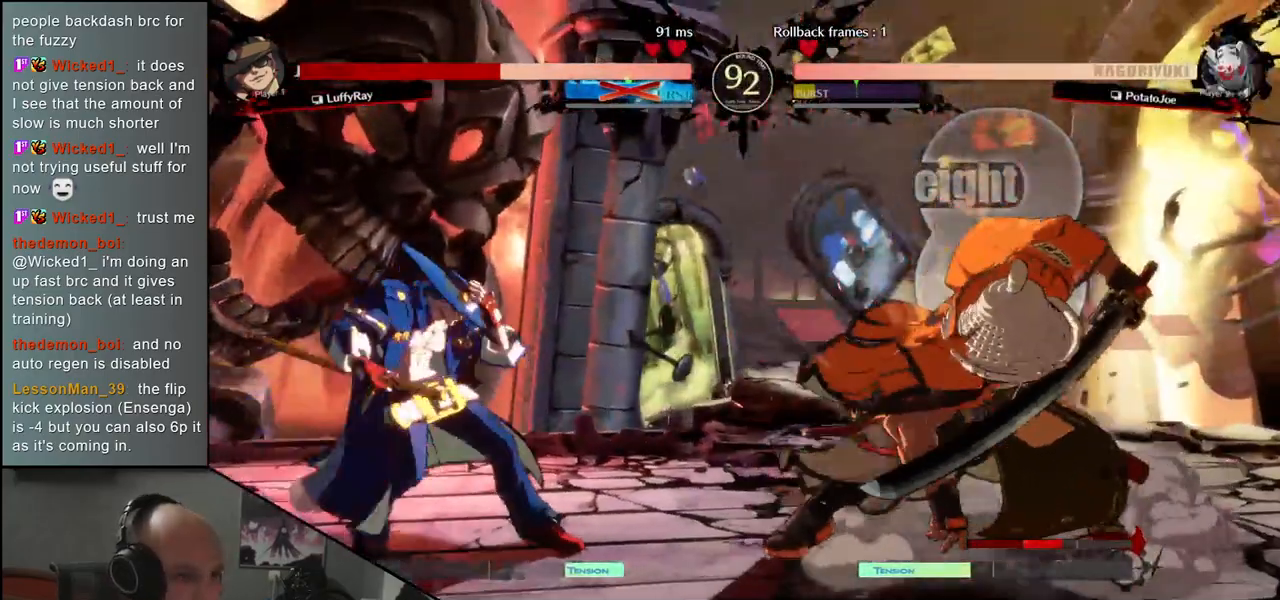
{"dt_ms": 500, "buttons": [], "left_stick": "center", "events": [[33, "SQUARE", "up"], [117, "SQUARE", "down"], [150, "SQUARE", "up"], [250, "SQUARE", "down"], [283, "SQUARE", "up"], [367, "SQUARE", "down"], [417, "SQUARE", "up"]]}
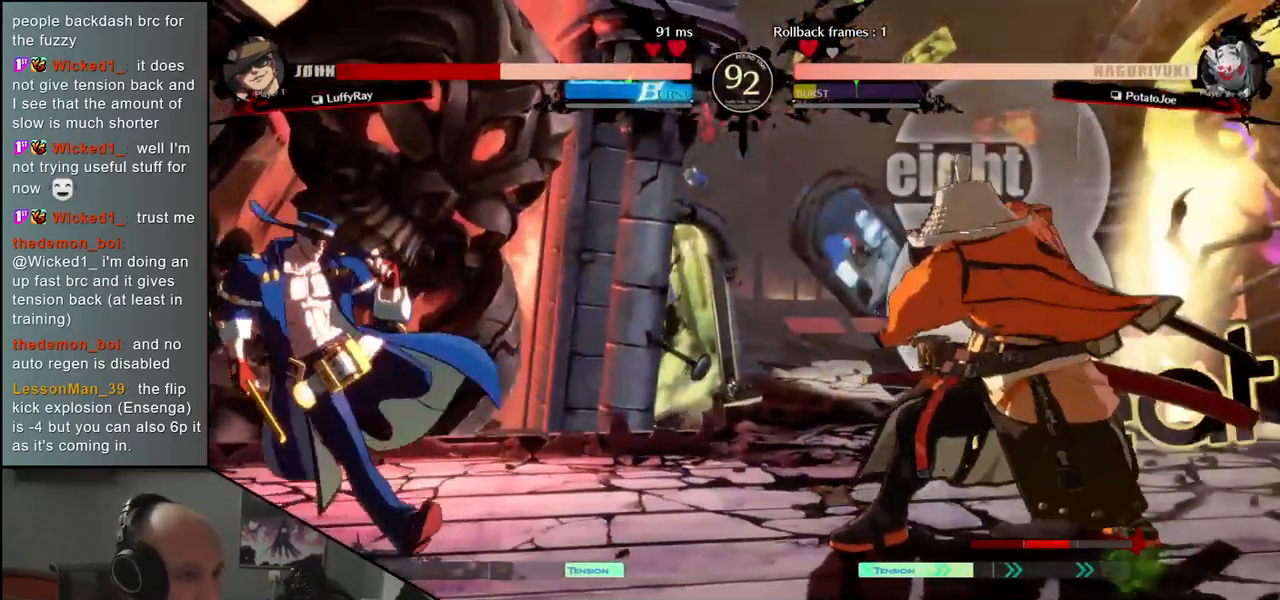
{"dt_ms": 500, "buttons": [], "left_stick": "center", "events": []}
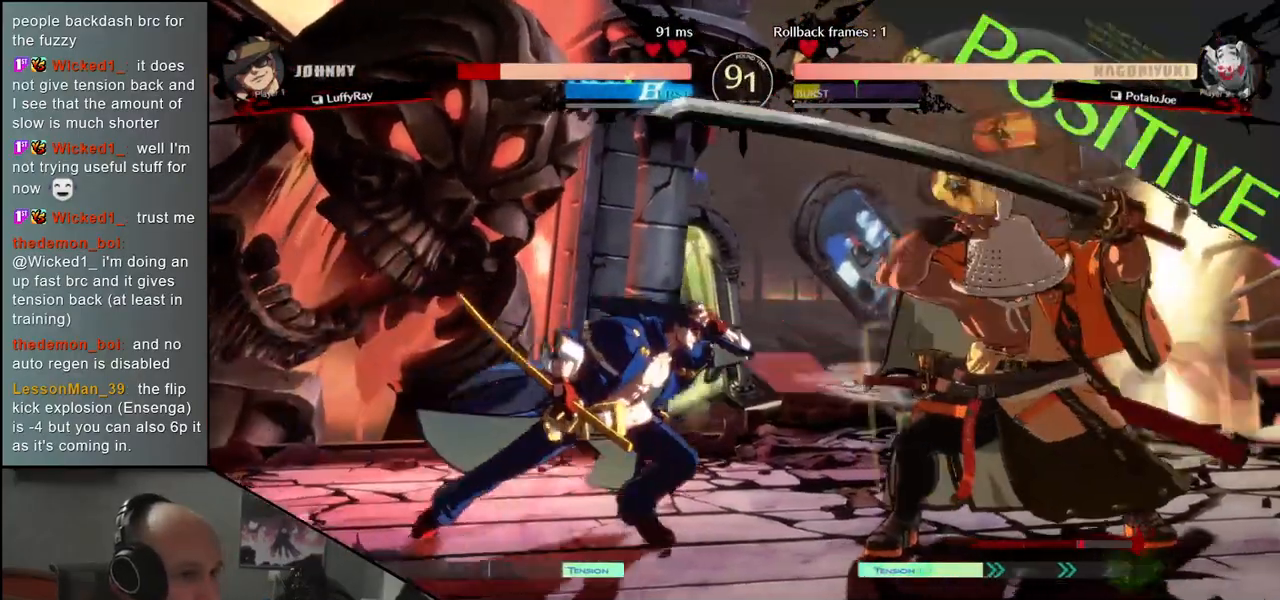
{"dt_ms": 500, "buttons": [], "left_stick": "down-right", "events": [[33, "left_stick", "right"], [417, "left_stick", "down-right"]]}
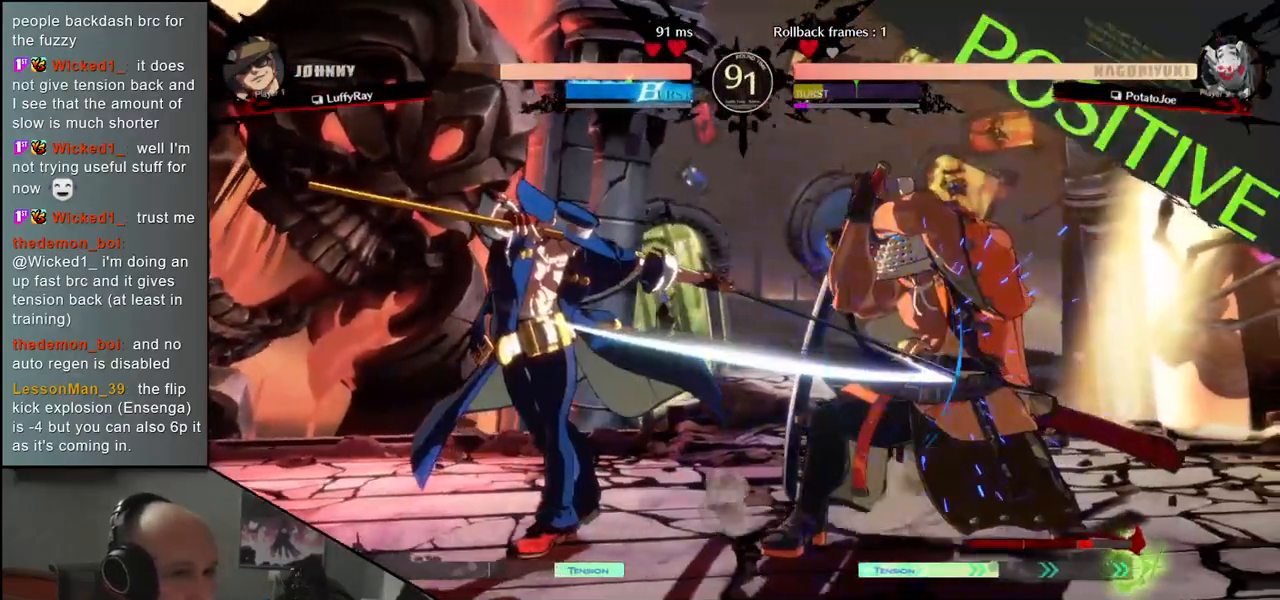
{"dt_ms": 500, "buttons": [], "left_stick": "down-right", "events": []}
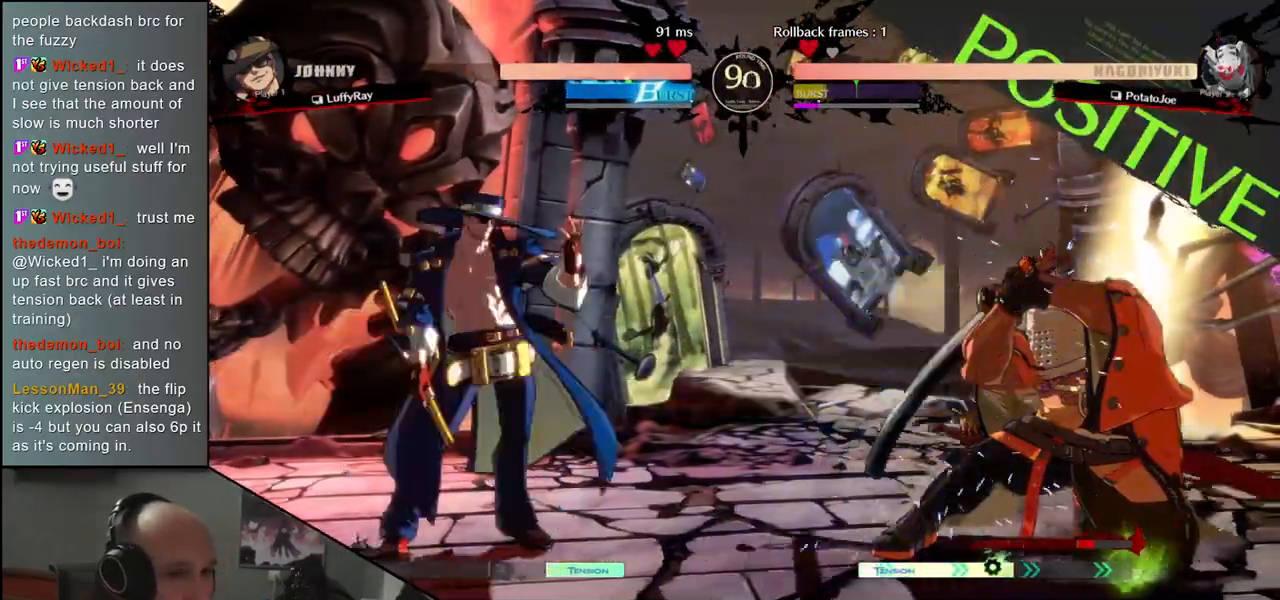
{"dt_ms": 500, "buttons": [], "left_stick": "down-right", "events": []}
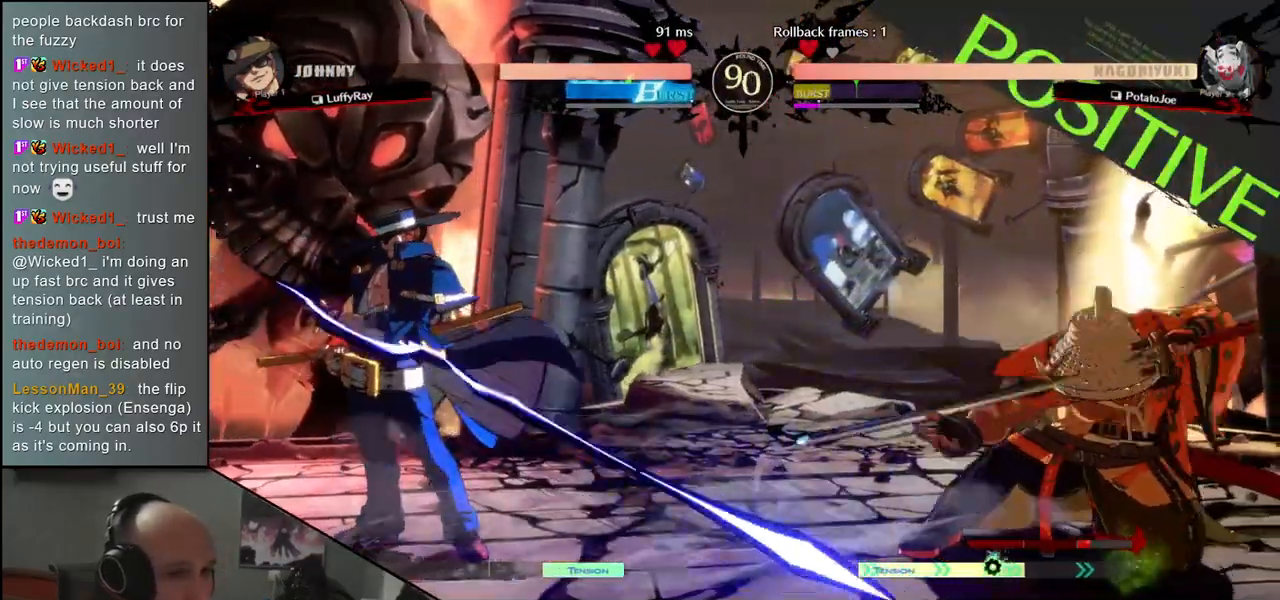
{"dt_ms": 1000, "buttons": [], "left_stick": "right"}
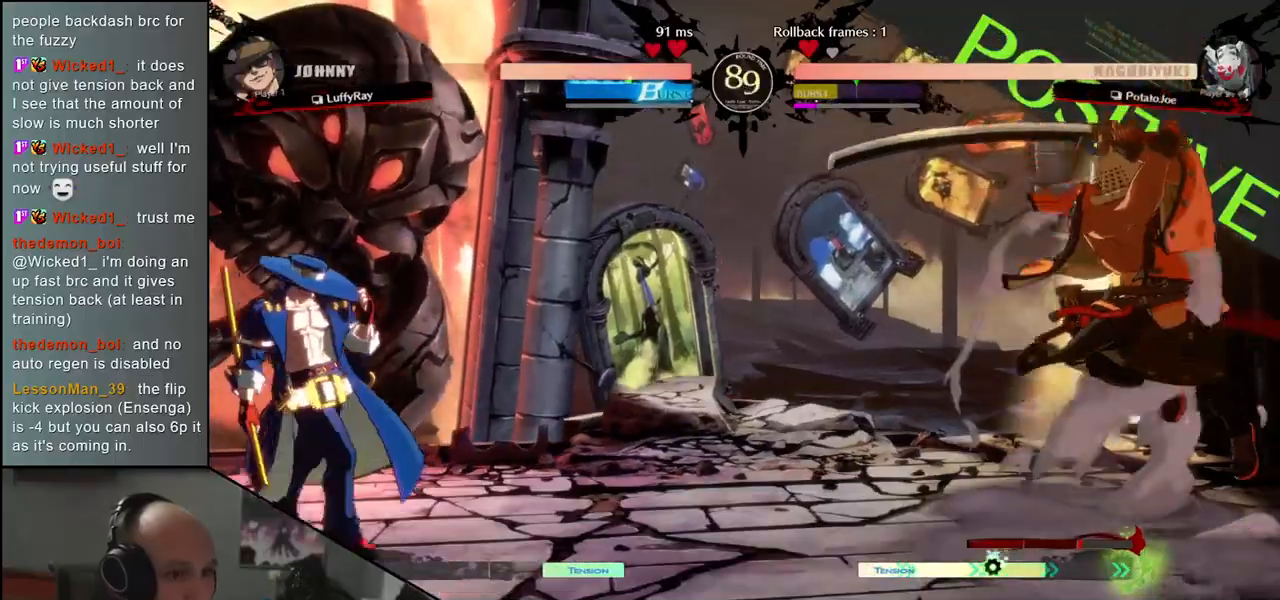
{"dt_ms": 500, "buttons": [], "left_stick": "right", "events": [[183, "left_stick", "down"], [250, "left_stick", "left"], [317, "left_stick", "up"], [367, "left_stick", "right"]]}
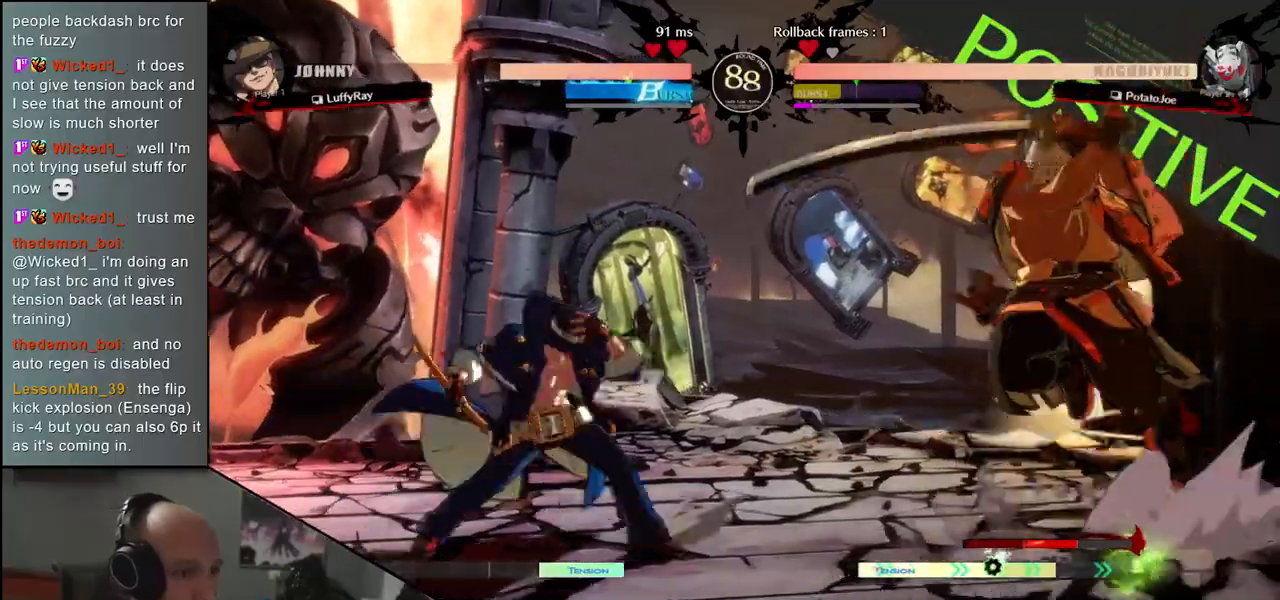
{"dt_ms": 500, "buttons": [], "left_stick": "right", "events": [[350, "L2", "down"], [417, "L2", "up"]]}
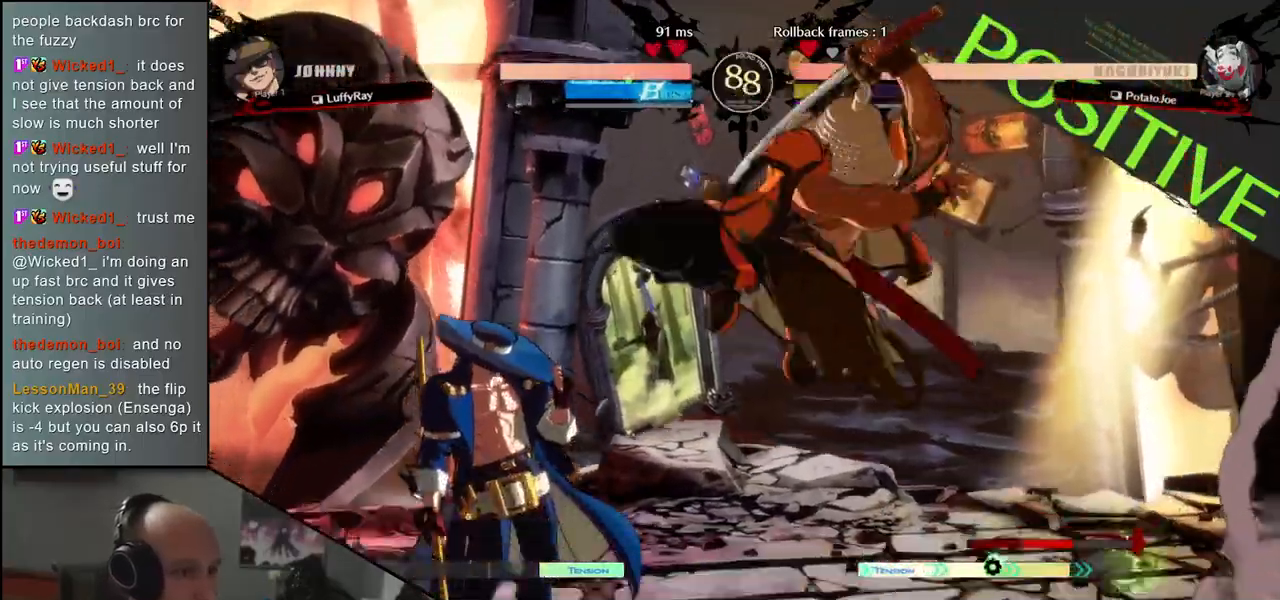
{"dt_ms": 500, "buttons": [], "left_stick": "center", "events": [[17, "L2", "down"], [83, "L2", "up"], [250, "TRIANGLE", "down"], [333, "TRIANGLE", "up"], [367, "left_stick", "center"], [433, "TRIANGLE", "down"], [483, "TRIANGLE", "up"]]}
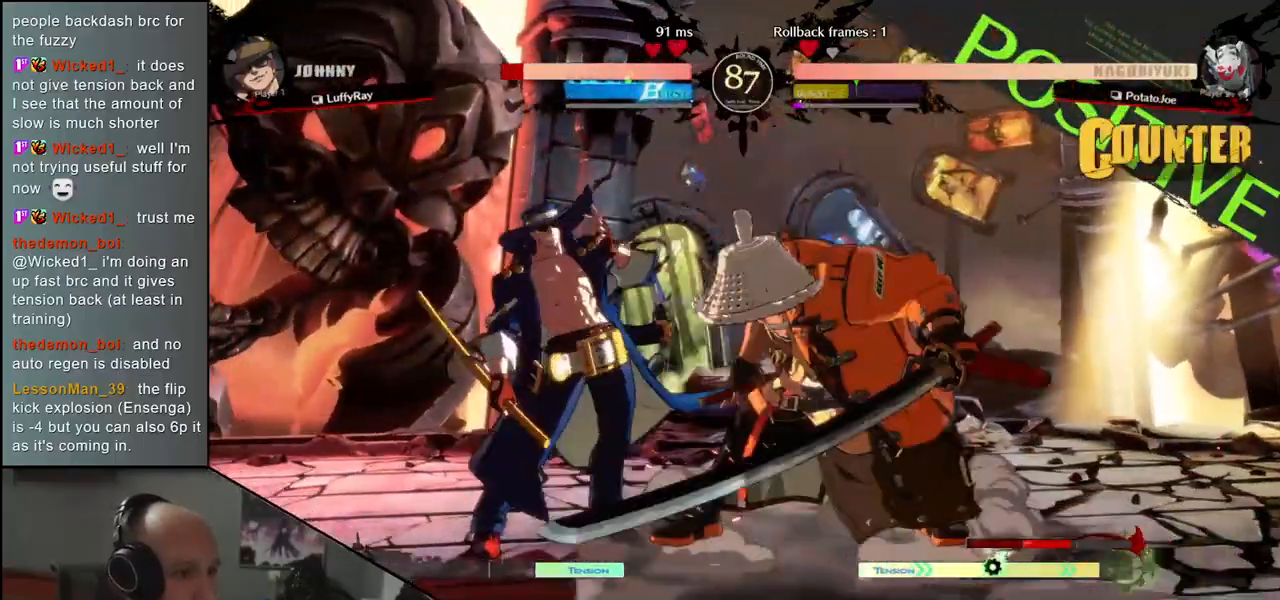
{"dt_ms": 500, "buttons": [], "left_stick": "center", "events": [[67, "TRIANGLE", "down"], [133, "TRIANGLE", "up"], [250, "TRIANGLE", "down"], [333, "TRIANGLE", "up"], [417, "TRIANGLE", "down"], [500, "TRIANGLE", "up"]]}
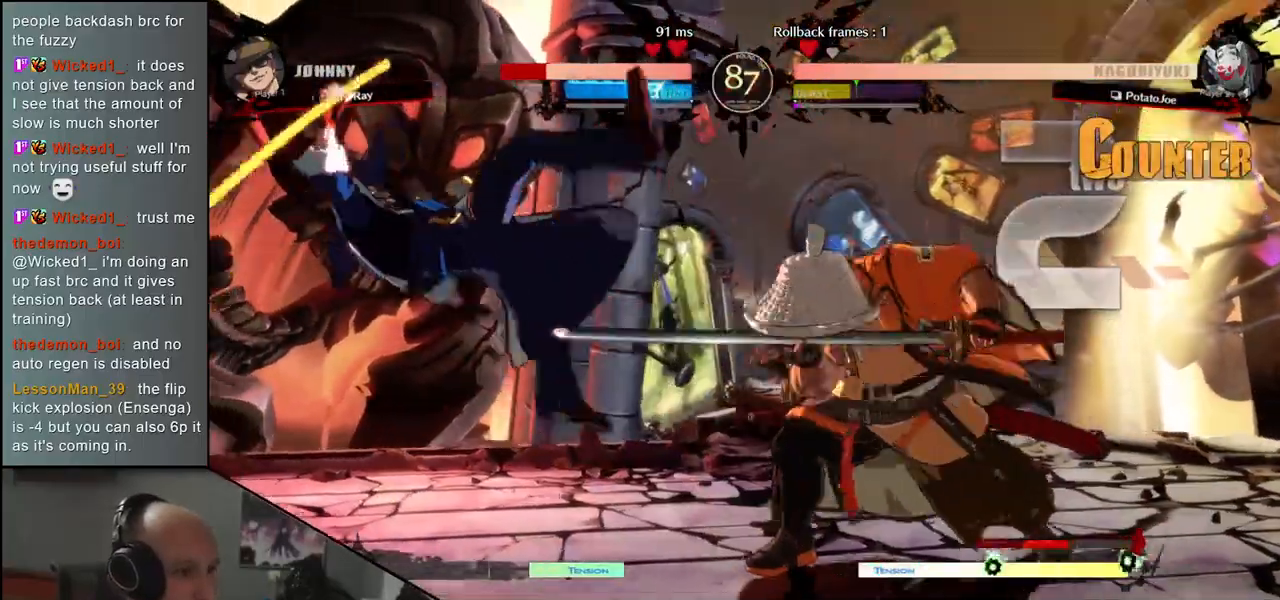
{"dt_ms": 500, "buttons": [], "left_stick": "left", "events": [[100, "TRIANGLE", "down"], [183, "TRIANGLE", "up"], [283, "TRIANGLE", "down"], [333, "TRIANGLE", "up"], [383, "left_stick", "left"]]}
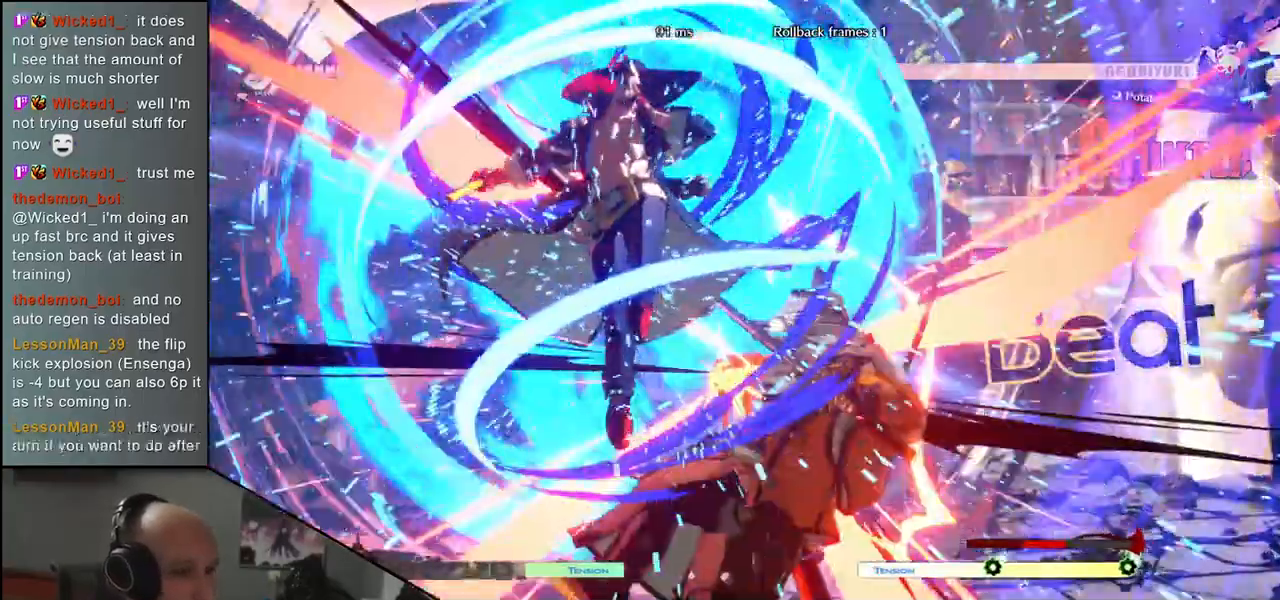
{"dt_ms": 500, "buttons": [], "left_stick": "right", "events": [[17, "left_stick", "down"], [150, "SQUARE", "down"], [167, "left_stick", "left"], [267, "SQUARE", "up"], [317, "left_stick", "right"]]}
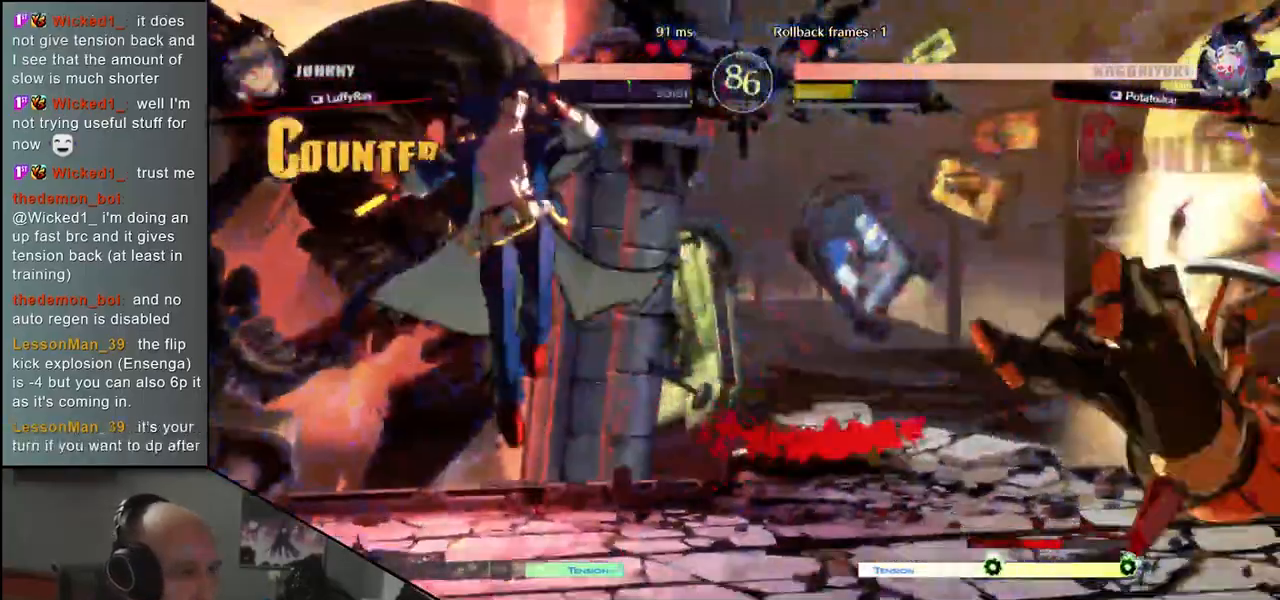
{"dt_ms": 500, "buttons": [], "left_stick": "down", "events": [[467, "left_stick", "down"]]}
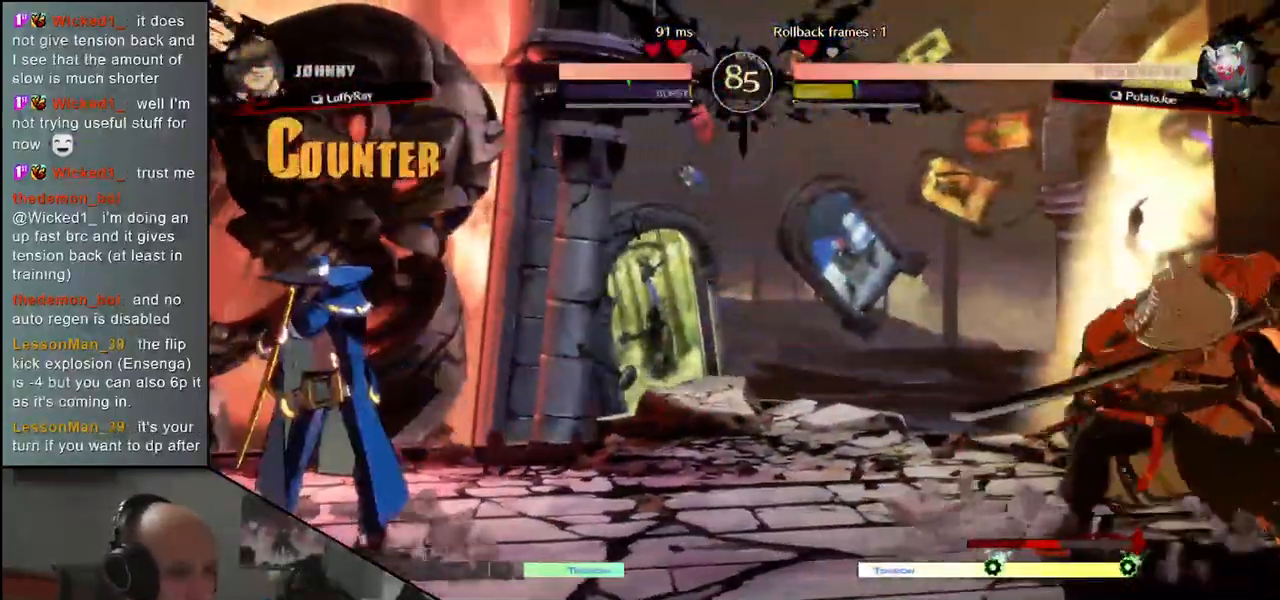
{"dt_ms": 500, "buttons": [], "left_stick": "right", "events": [[33, "left_stick", "left"], [133, "left_stick", "right"]]}
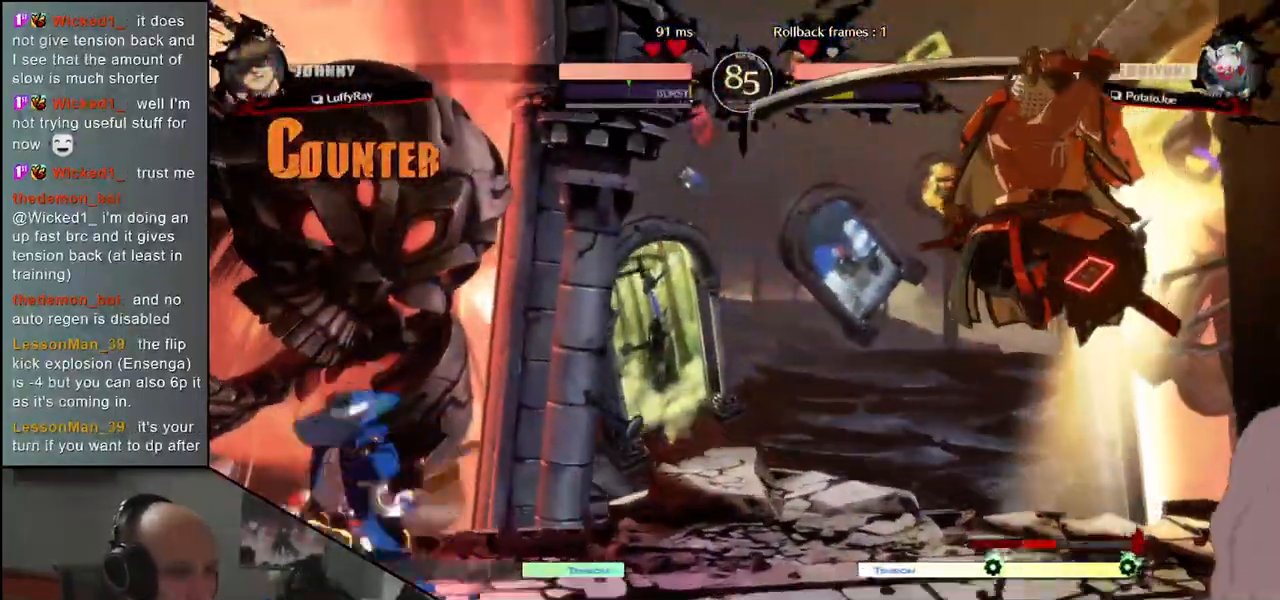
{"dt_ms": 500, "buttons": [], "left_stick": "right", "events": []}
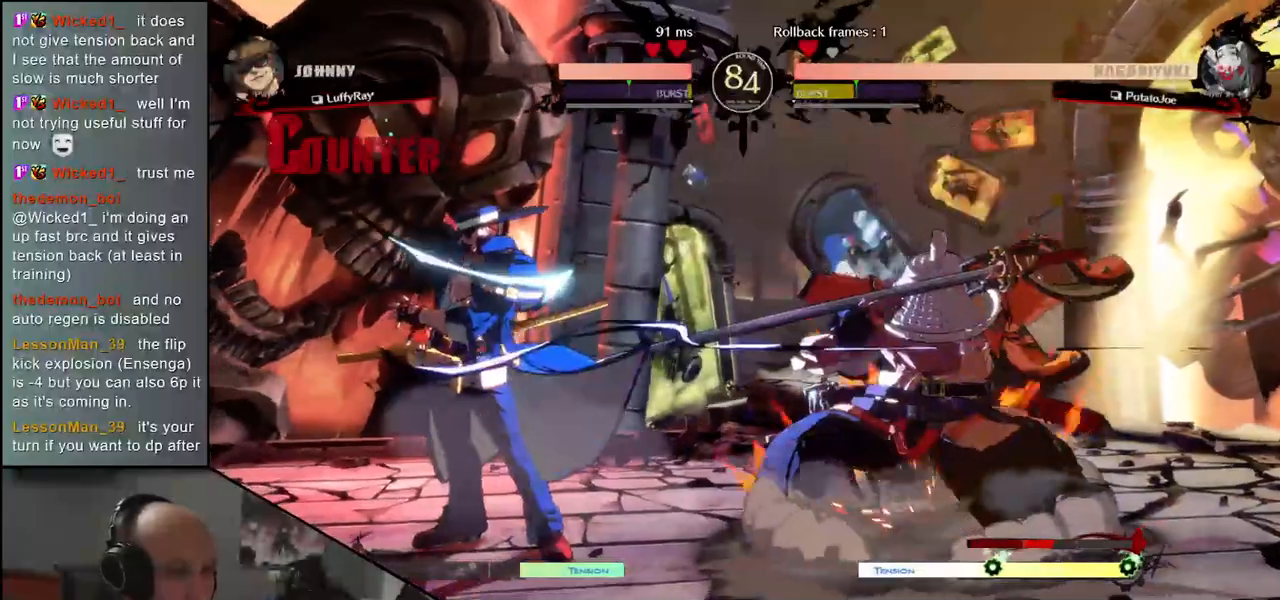
{"dt_ms": 500, "buttons": [], "left_stick": "right", "events": [[133, "CIRCLE", "down"], [483, "CIRCLE", "up"]]}
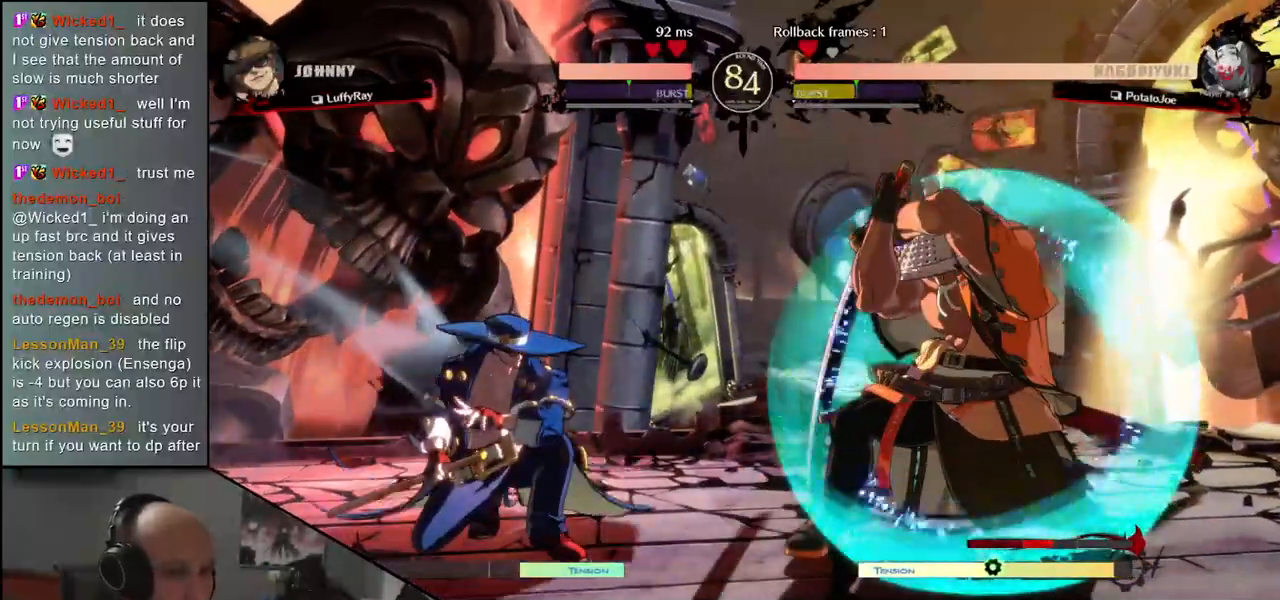
{"dt_ms": 1000, "buttons": [], "left_stick": "right"}
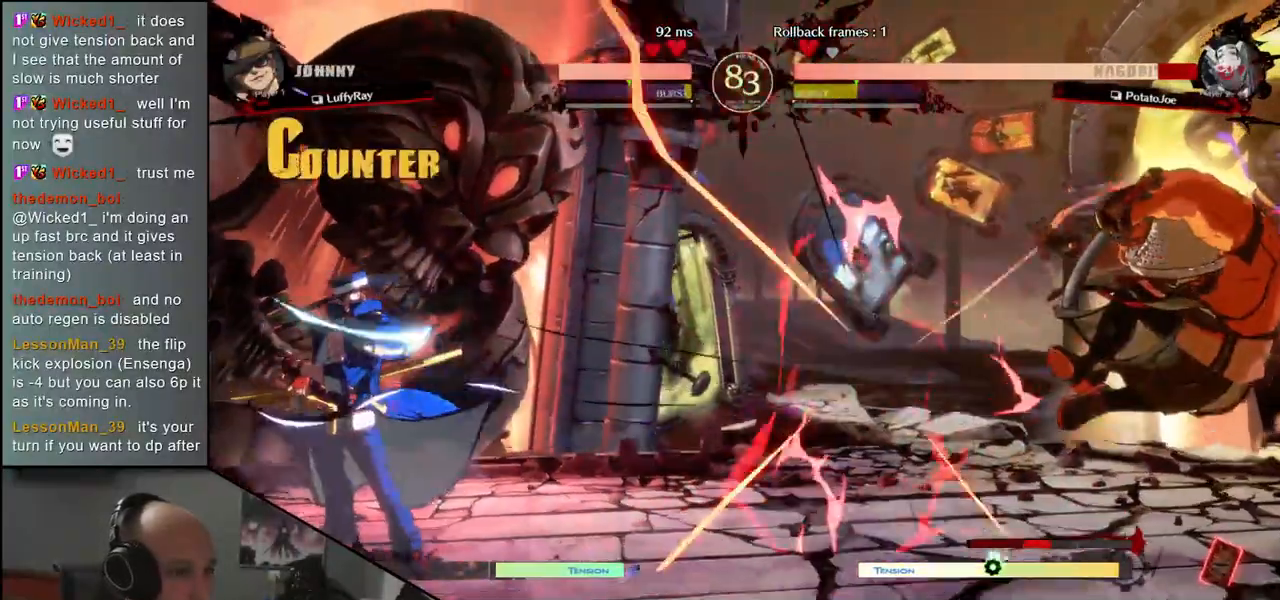
{"dt_ms": 500, "buttons": [], "left_stick": "right", "events": []}
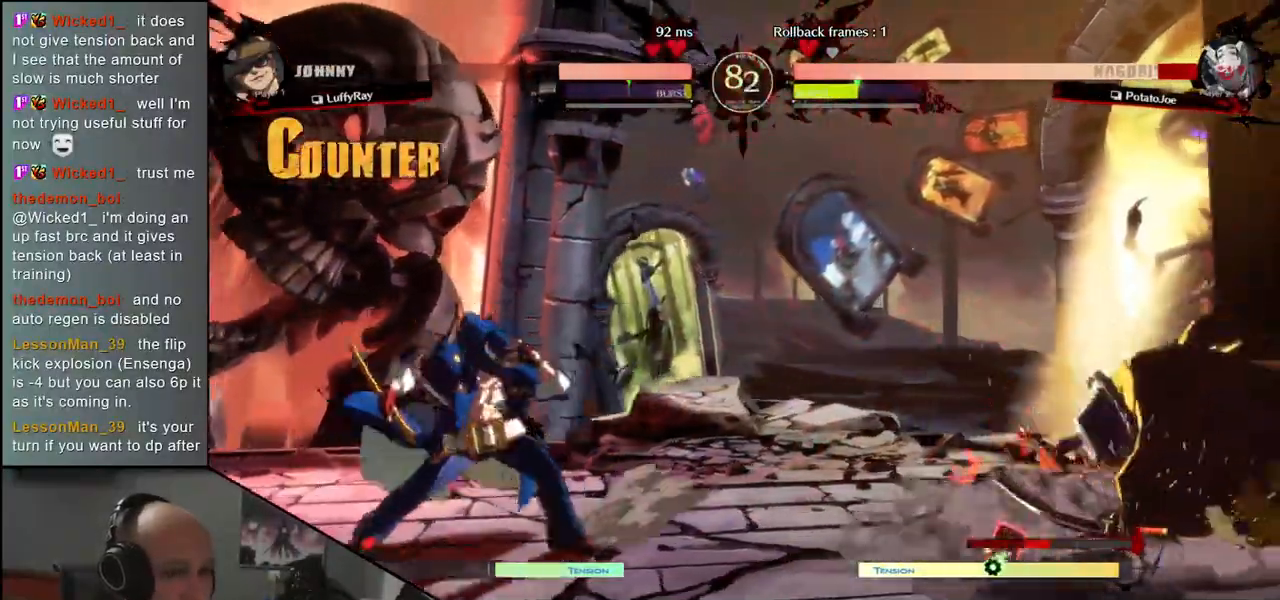
{"dt_ms": 1000, "buttons": [], "left_stick": "right"}
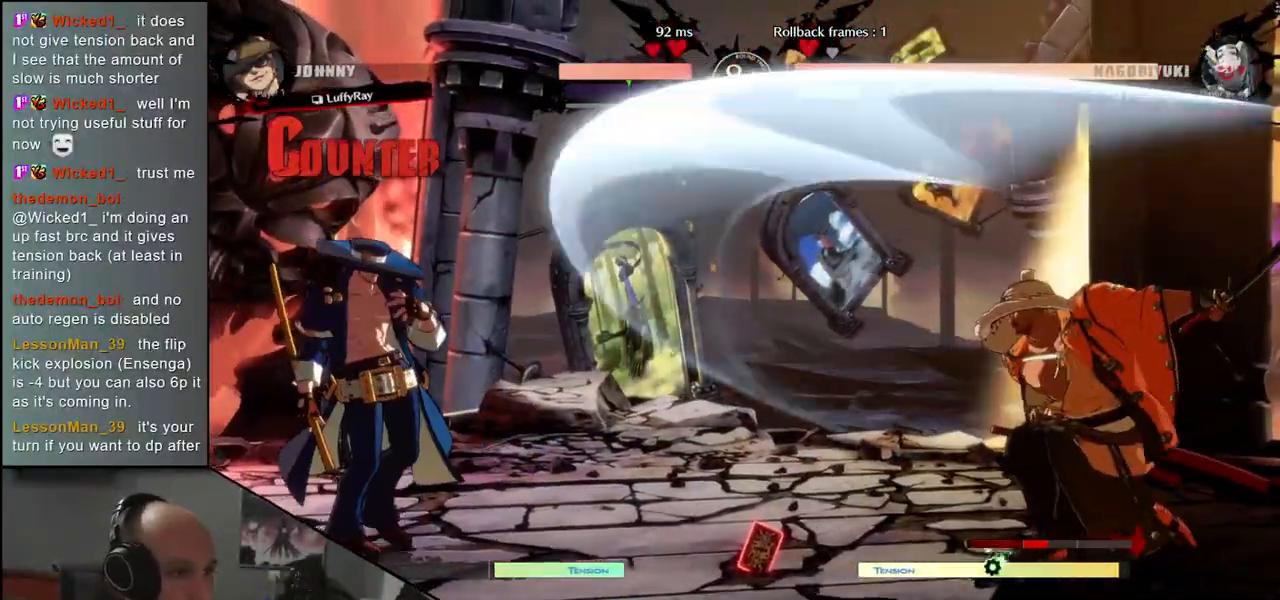
{"dt_ms": 500, "buttons": [], "left_stick": "left", "events": [[417, "left_stick", "down"], [483, "left_stick", "left"]]}
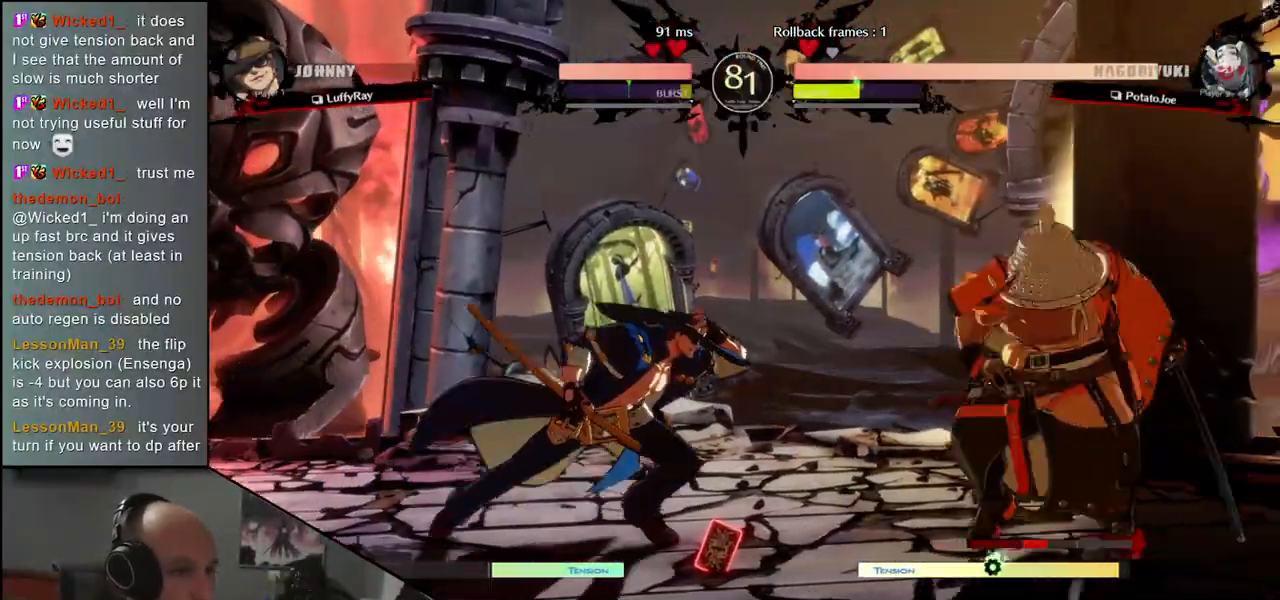
{"dt_ms": 500, "buttons": [], "left_stick": "right", "events": [[83, "left_stick", "right"]]}
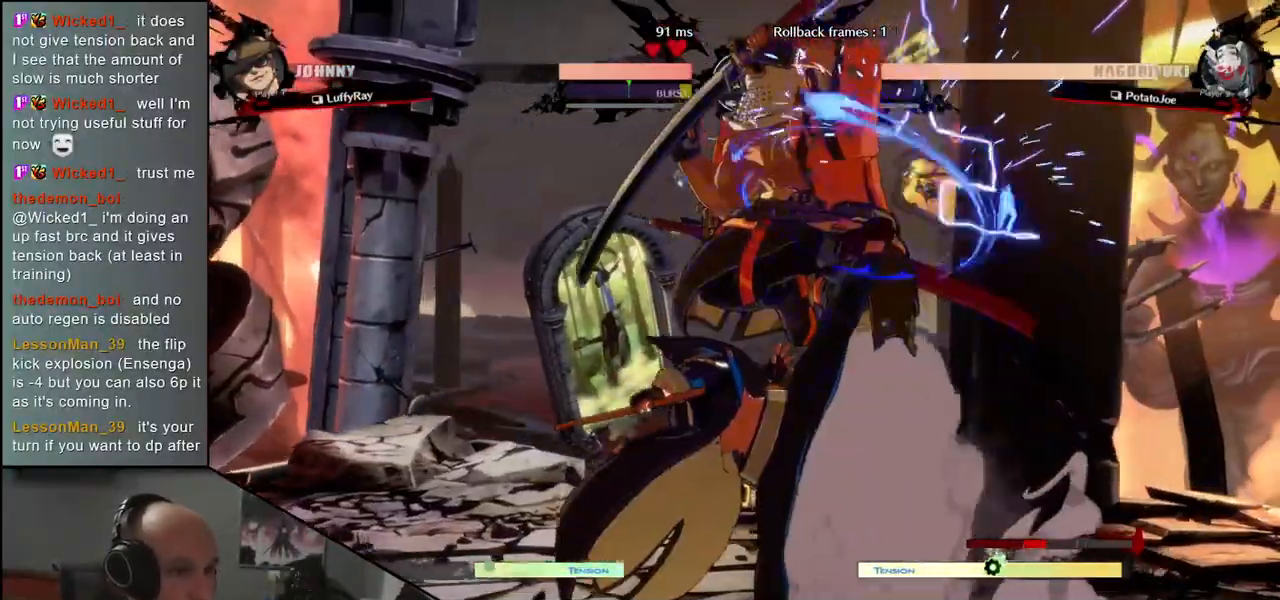
{"dt_ms": 500, "buttons": [], "left_stick": "down-right", "events": [[333, "L2", "down"], [333, "left_stick", "down-right"], [383, "L2", "up"]]}